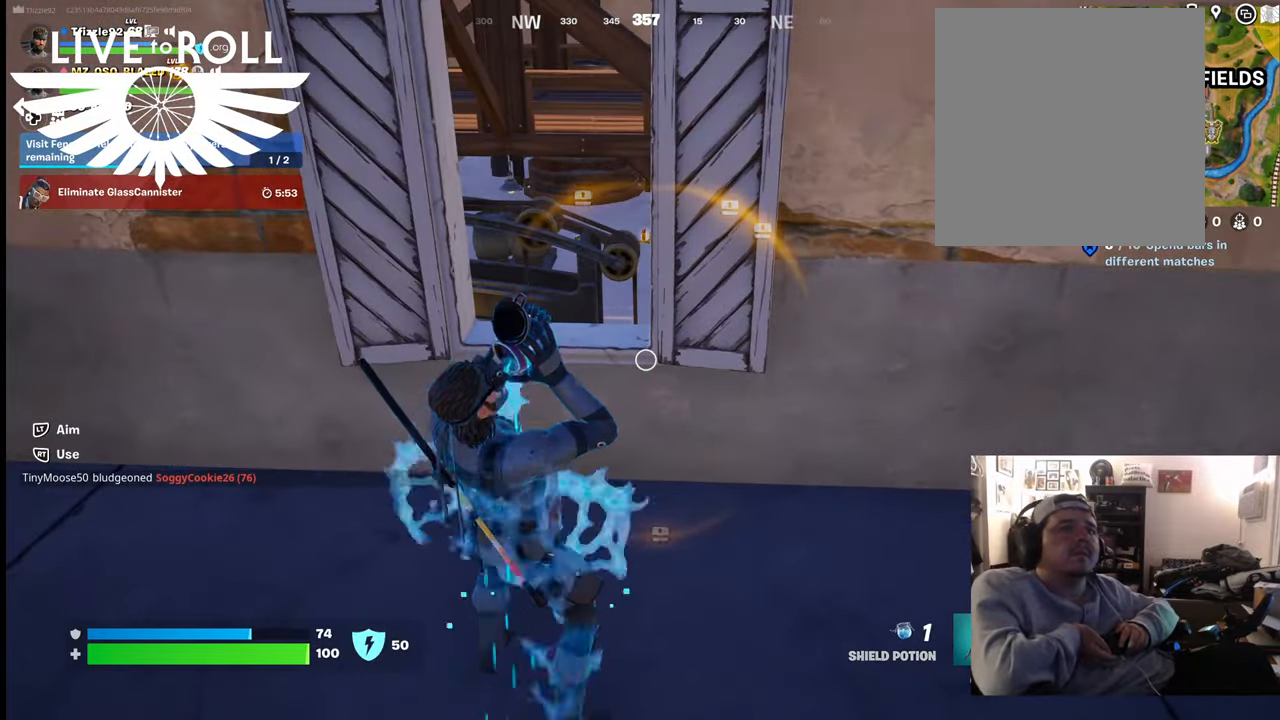
Gameplay with a controller (Xbox layout); each line is a JSON object with the inputs held at the frame after it. "events" lists button and stick changes between this image and that frame as [ms after this image, input, new state], when the widget could be followed in between.
{"buttons": ["R2"], "left_stick": "center", "right_stick": "center", "events": []}
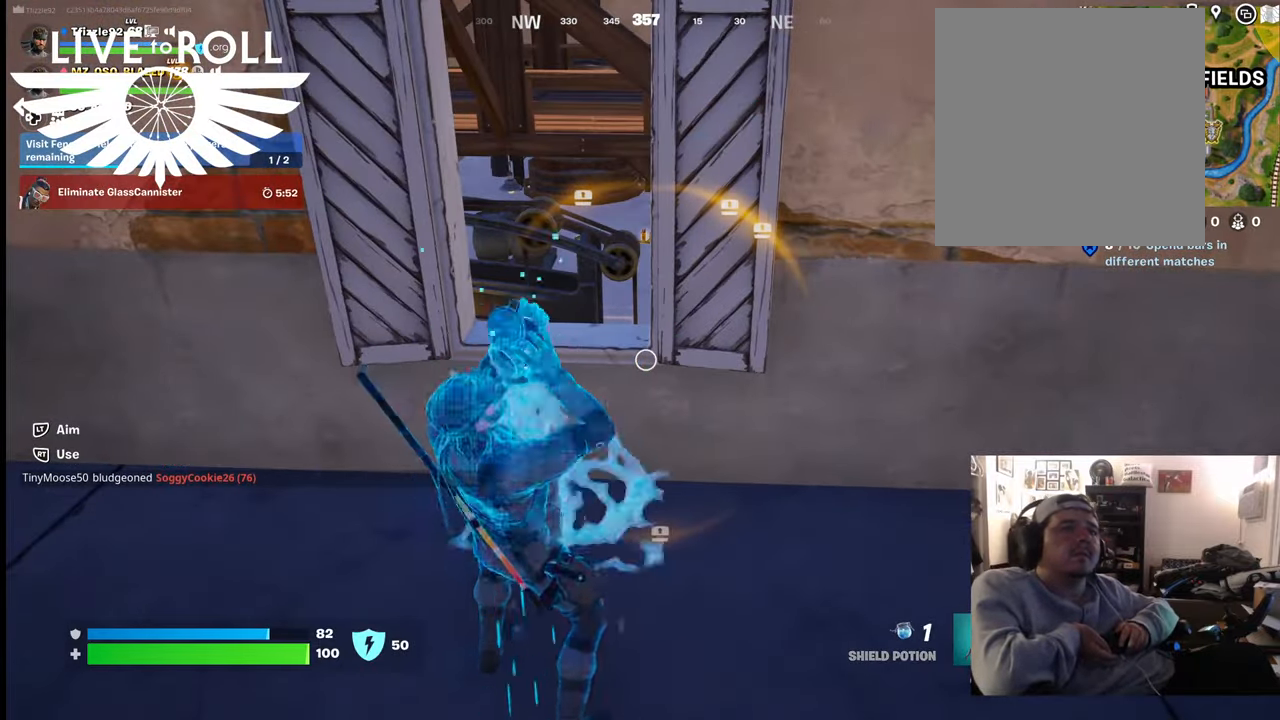
{"buttons": ["R2"], "left_stick": "center", "right_stick": "center", "events": []}
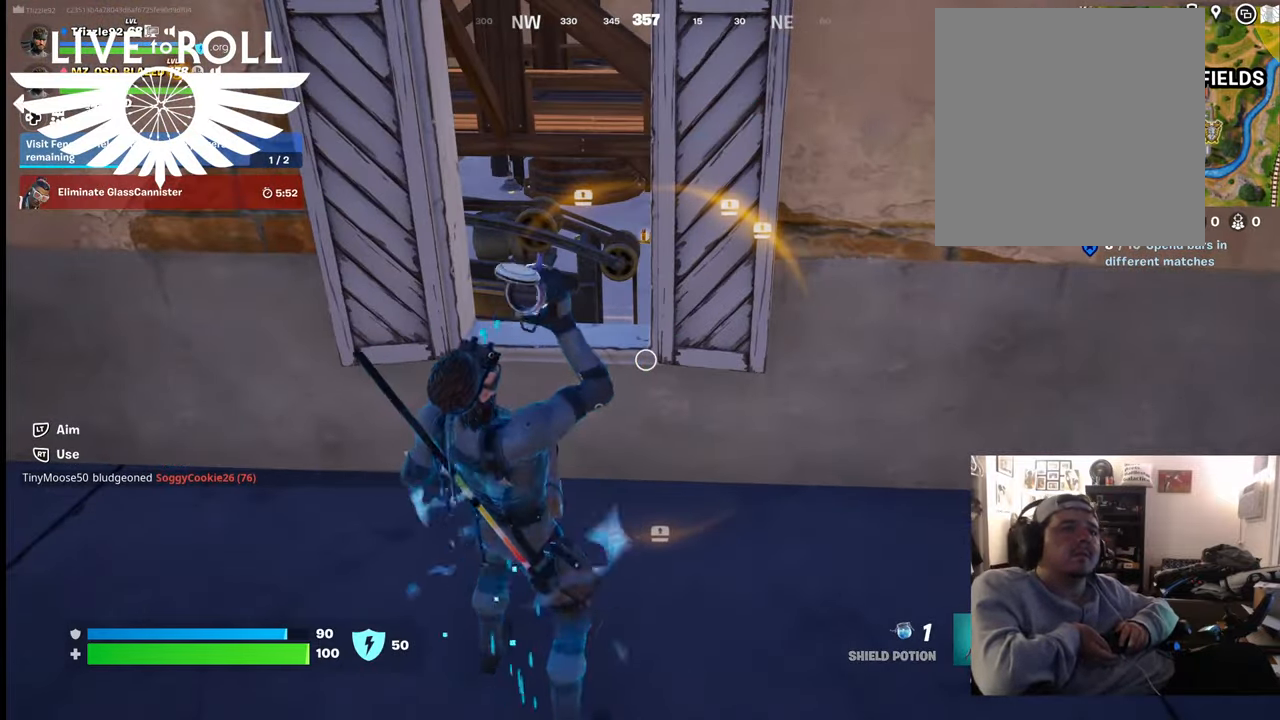
{"buttons": [], "left_stick": "center", "right_stick": "center", "events": [[234, "R2", "up"]]}
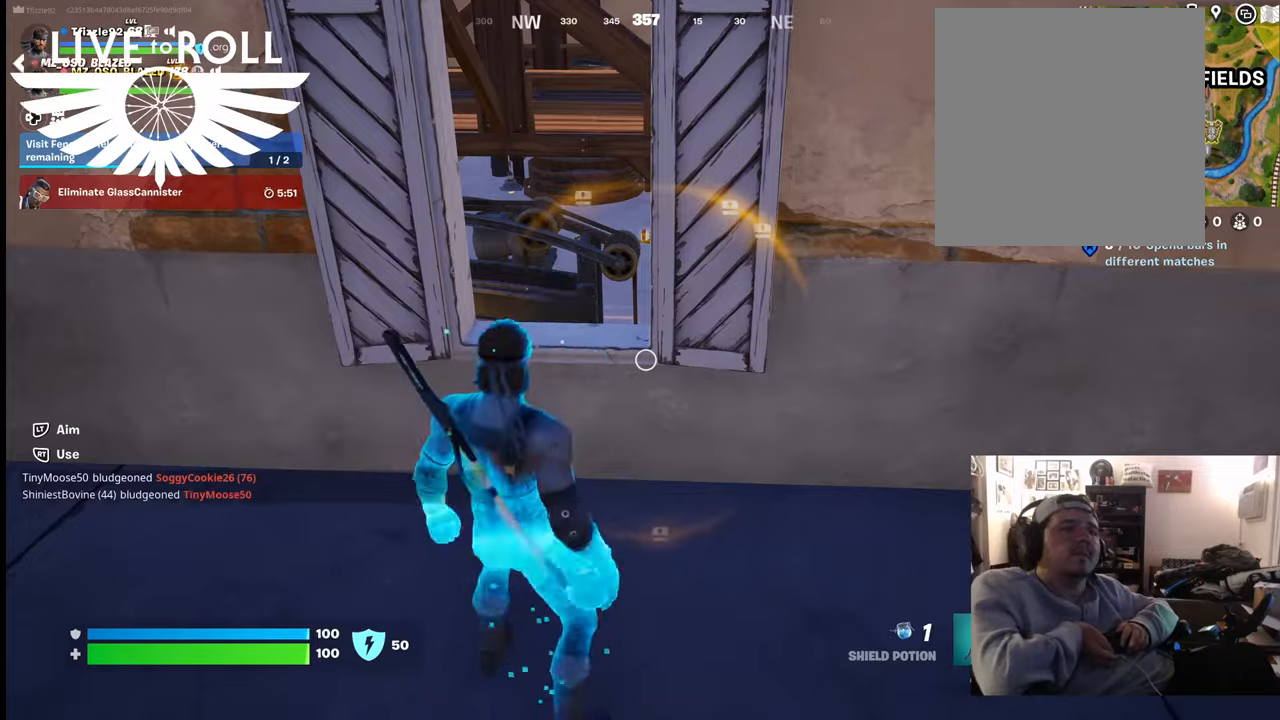
{"buttons": [], "left_stick": "up", "right_stick": "center", "events": [[300, "left_stick", "up-left"], [467, "left_stick", "up"]]}
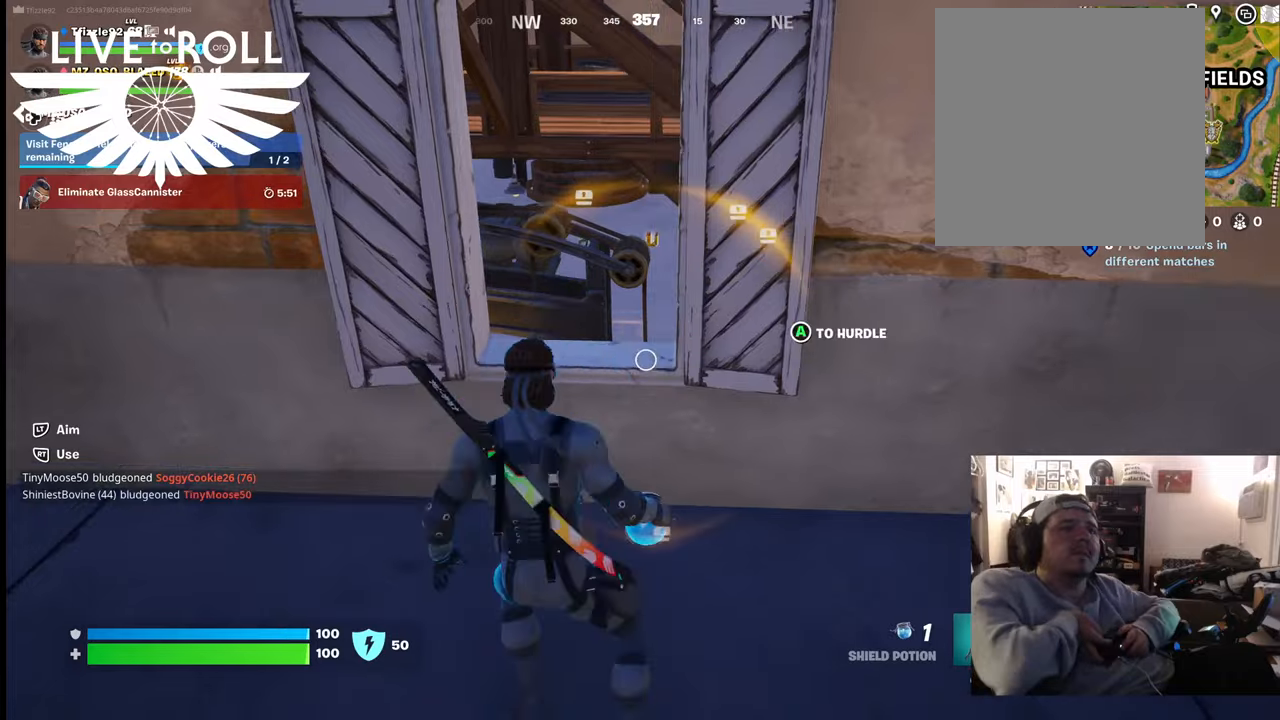
{"buttons": [], "left_stick": "up", "right_stick": "center", "events": [[234, "A", "down"], [334, "A", "up"]]}
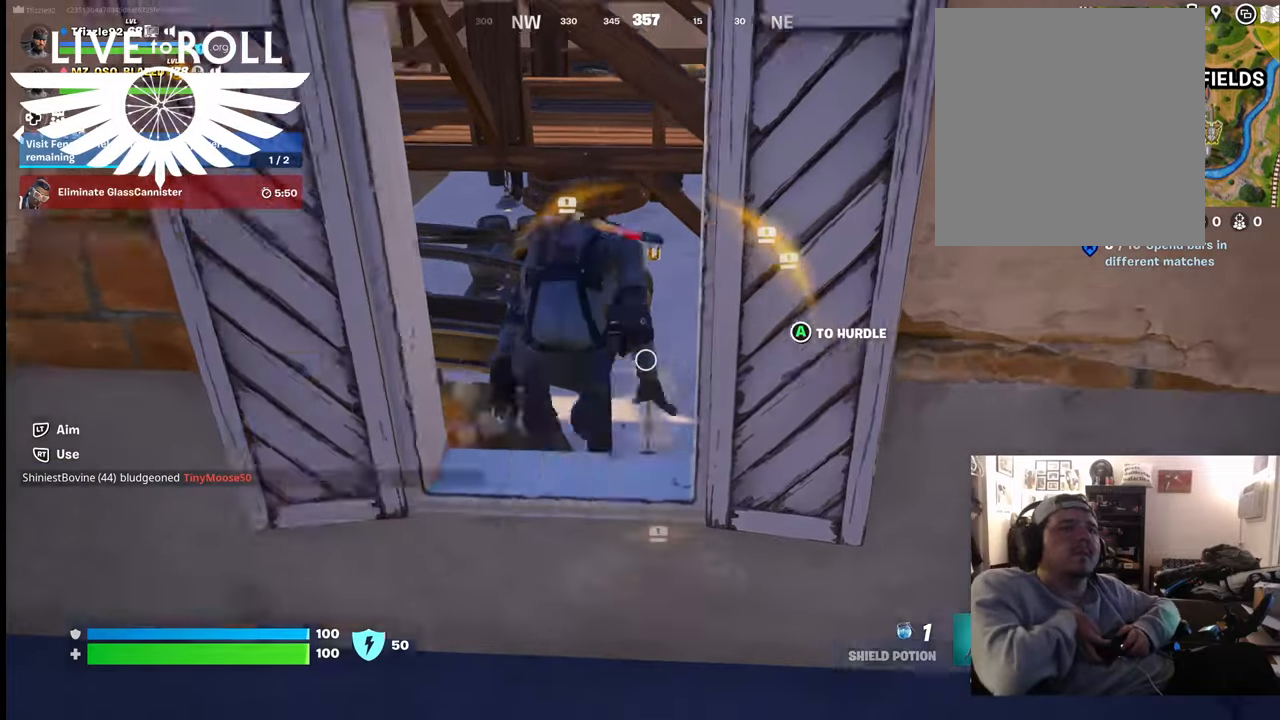
{"buttons": [], "left_stick": "center", "right_stick": "center", "events": [[367, "right_stick", "right"], [400, "left_stick", "center"], [500, "right_stick", "center"]]}
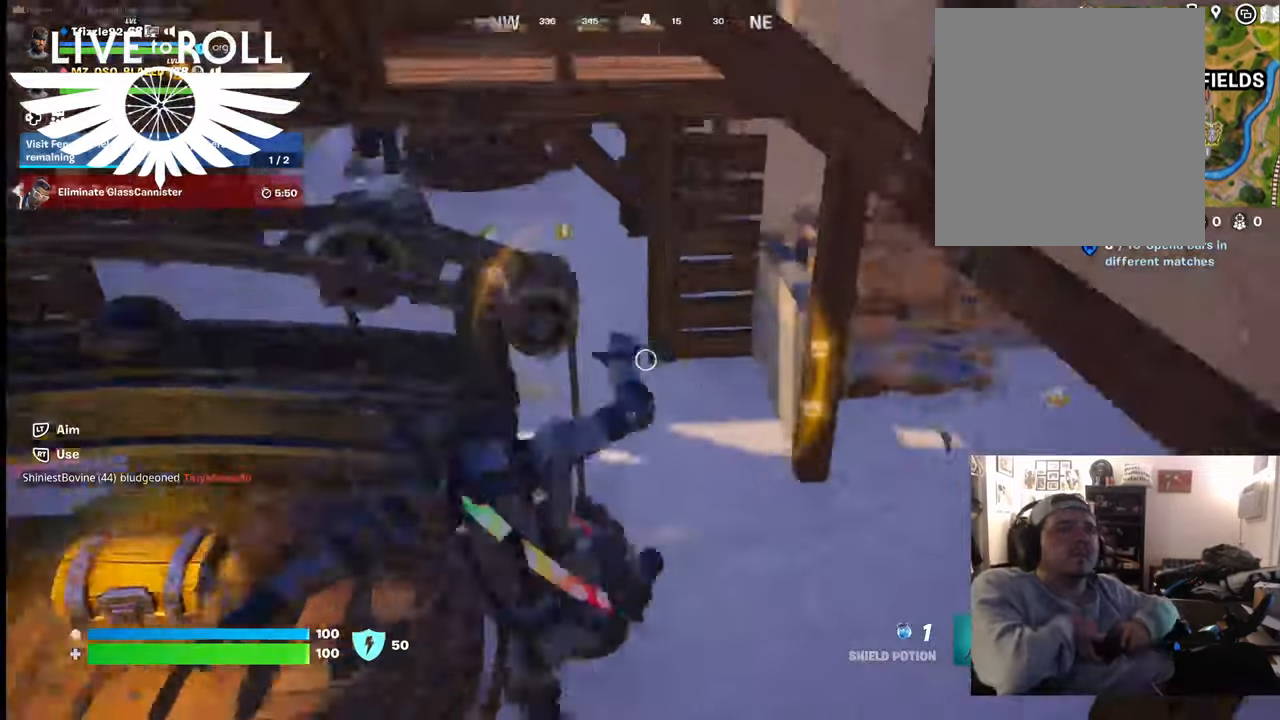
{"buttons": [], "left_stick": "left", "right_stick": "left", "events": [[134, "right_stick", "left"], [500, "left_stick", "left"]]}
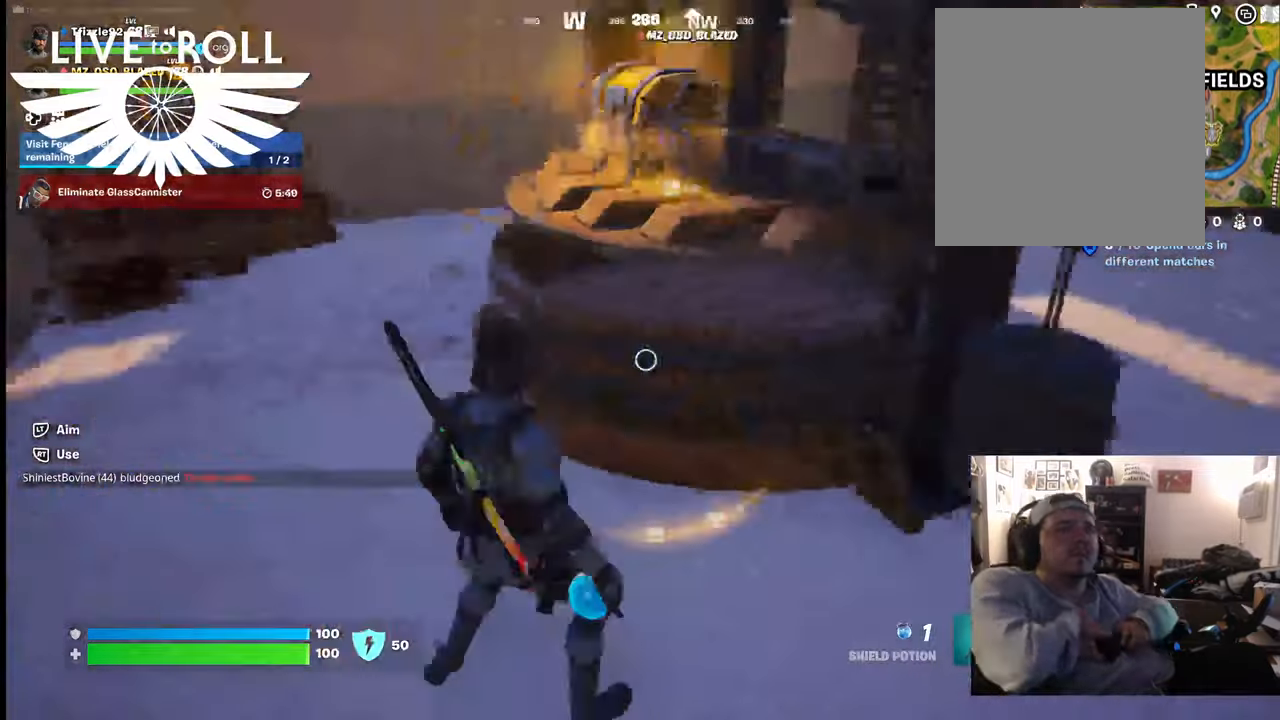
{"buttons": [], "left_stick": "up-left", "right_stick": "up-right", "events": [[134, "left_stick", "up-left"], [134, "right_stick", "center"], [234, "left_stick", "up"], [234, "right_stick", "up"], [400, "left_stick", "up-left"], [467, "right_stick", "up-right"]]}
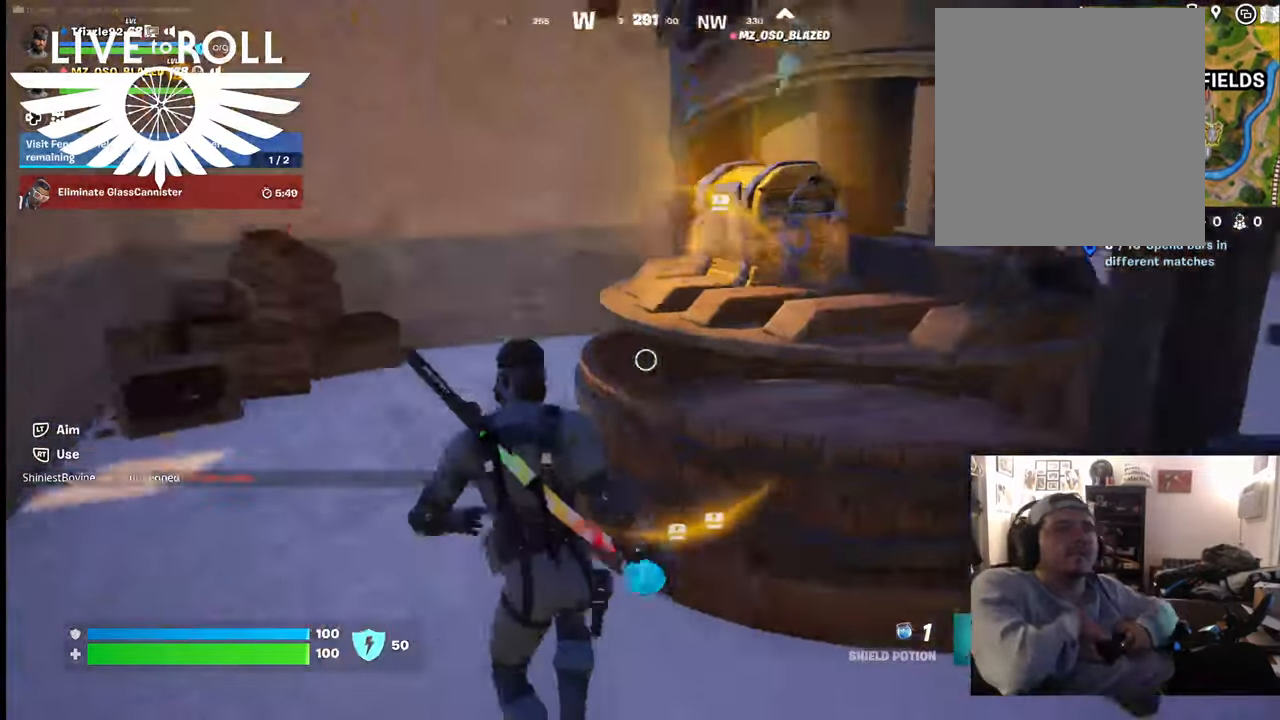
{"buttons": [], "left_stick": "center", "right_stick": "center", "events": [[334, "left_stick", "center"], [367, "right_stick", "center"]]}
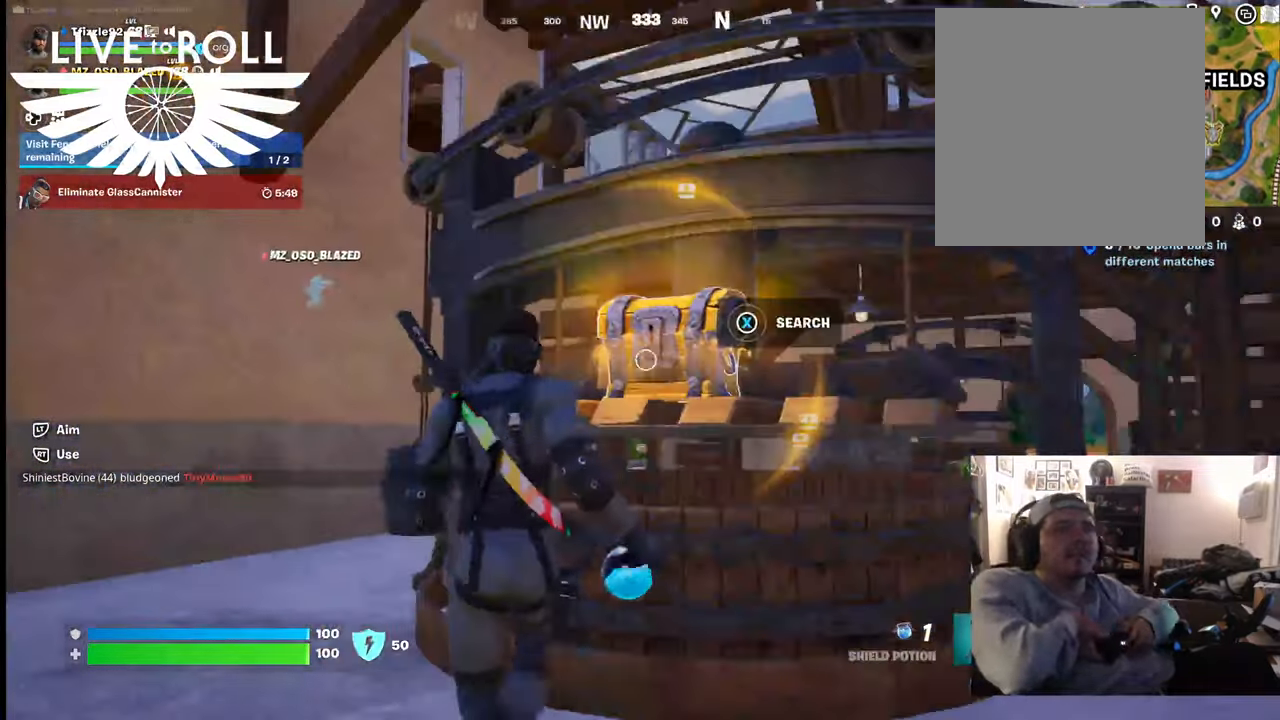
{"buttons": ["DPAD_LEFT"], "left_stick": "center", "right_stick": "center", "events": [[100, "right_stick", "up-left"], [234, "right_stick", "center"], [400, "DPAD_LEFT", "down"]]}
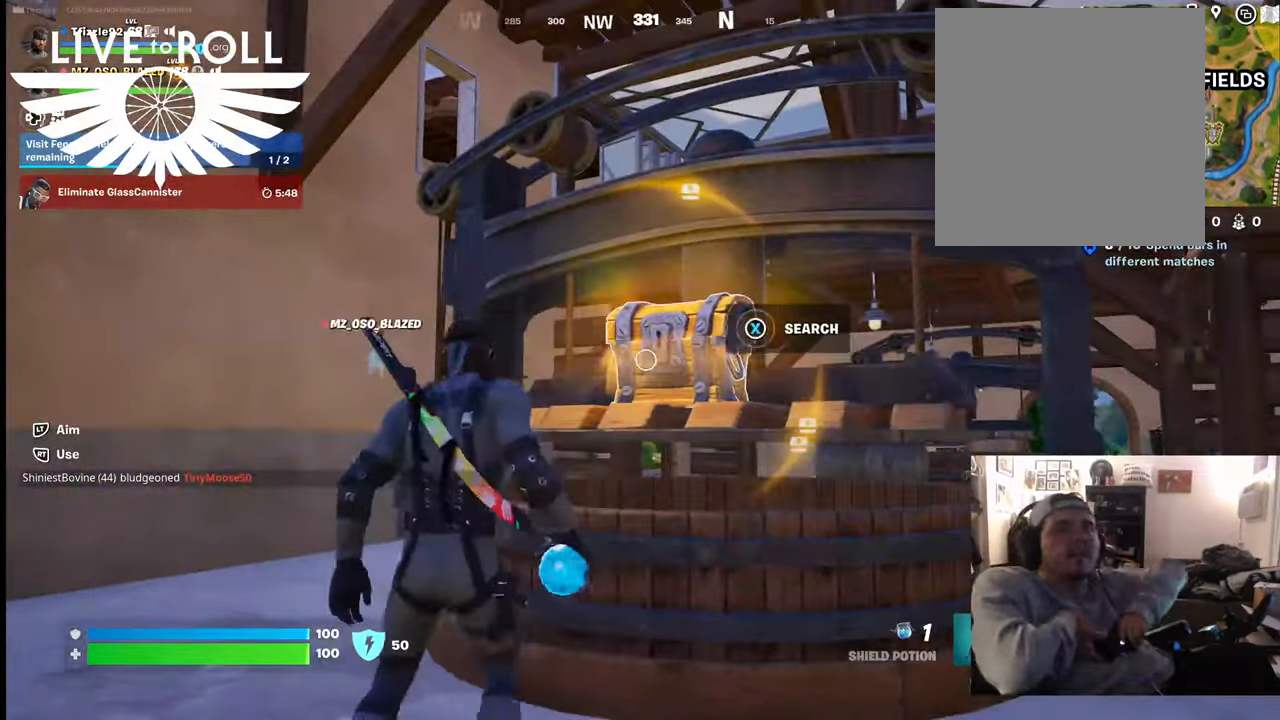
{"buttons": [], "left_stick": "center", "right_stick": "right", "events": [[67, "DPAD_LEFT", "up"], [300, "right_stick", "right"]]}
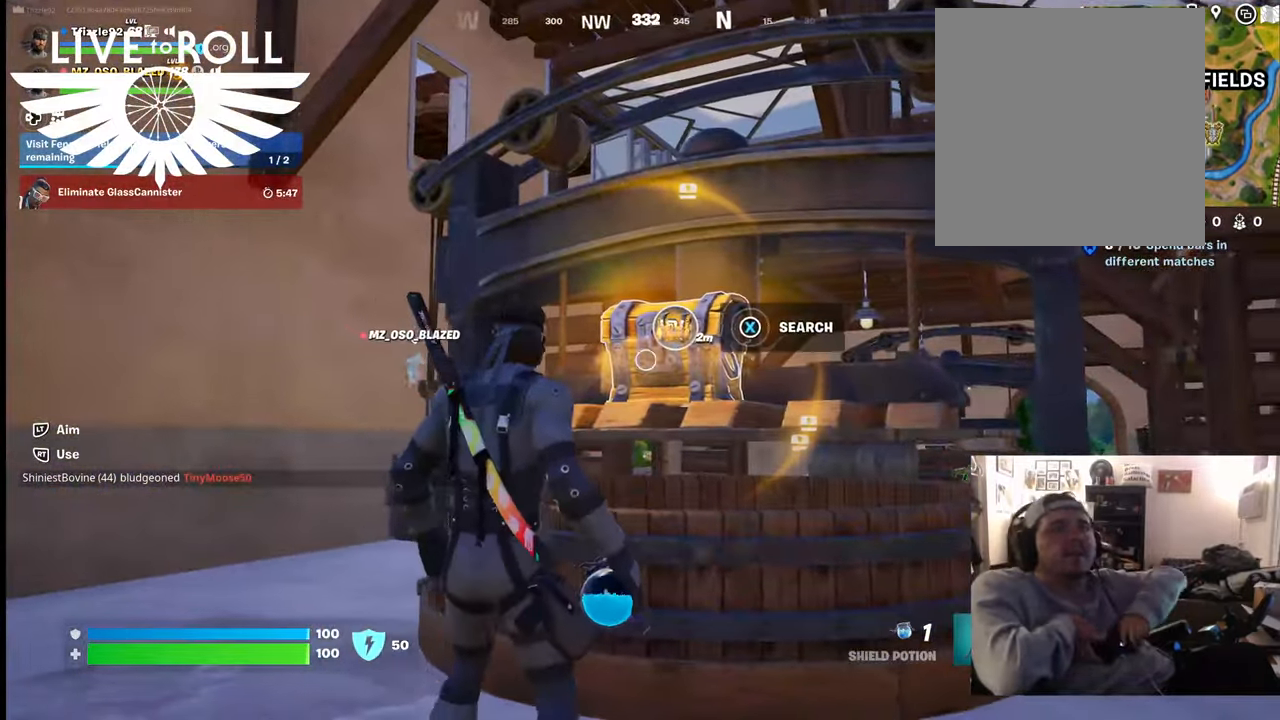
{"buttons": [], "left_stick": "center", "right_stick": "right", "events": []}
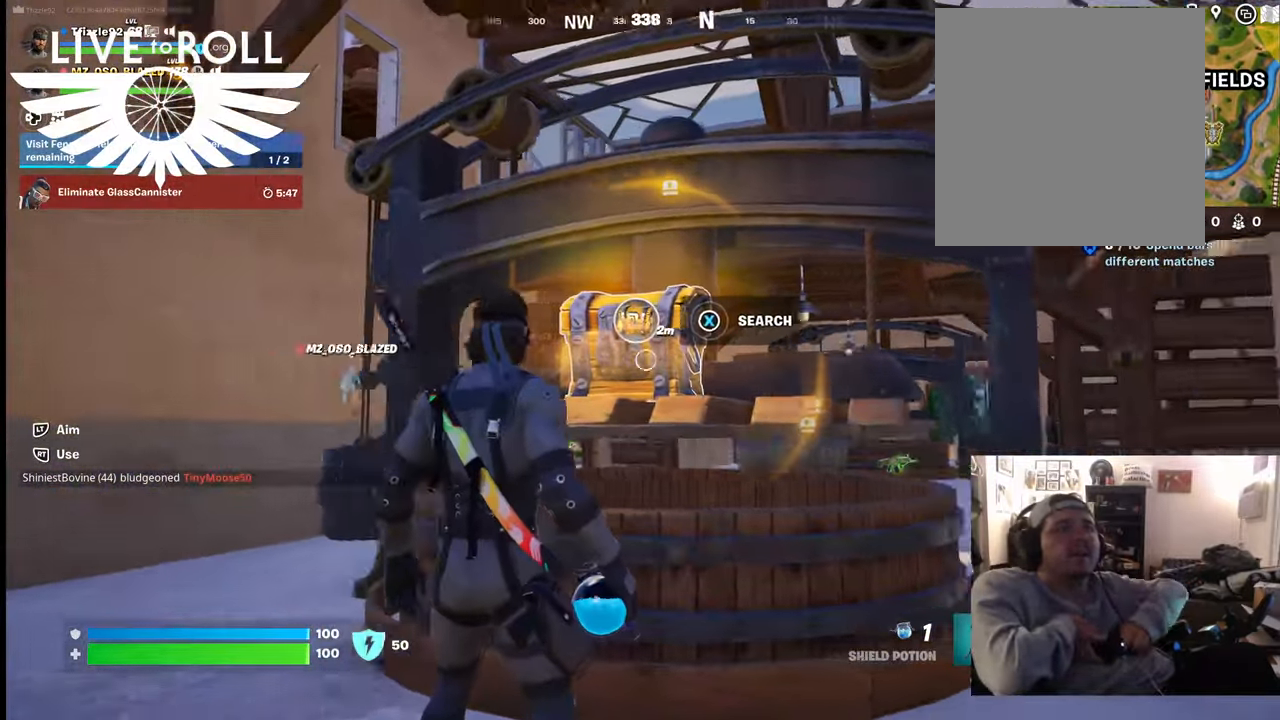
{"buttons": [], "left_stick": "left", "right_stick": "right", "events": [[67, "left_stick", "left"]]}
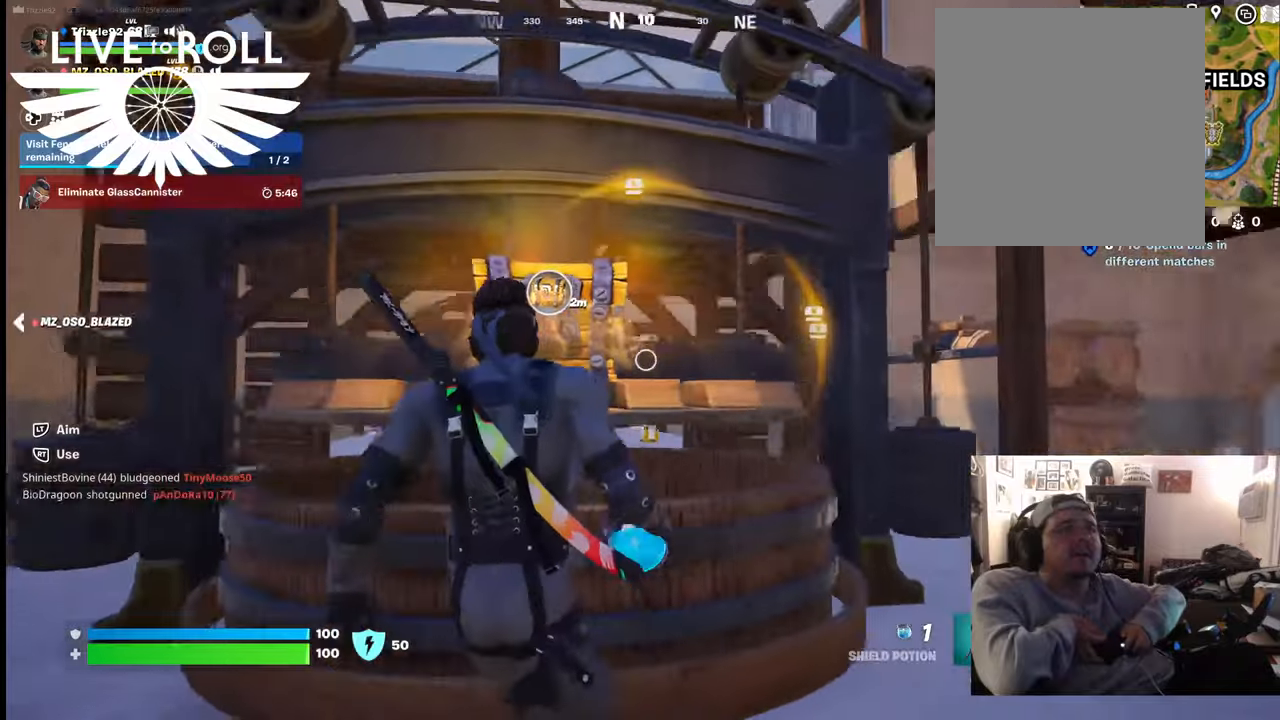
{"buttons": [], "left_stick": "up", "right_stick": "right", "events": [[67, "left_stick", "up"]]}
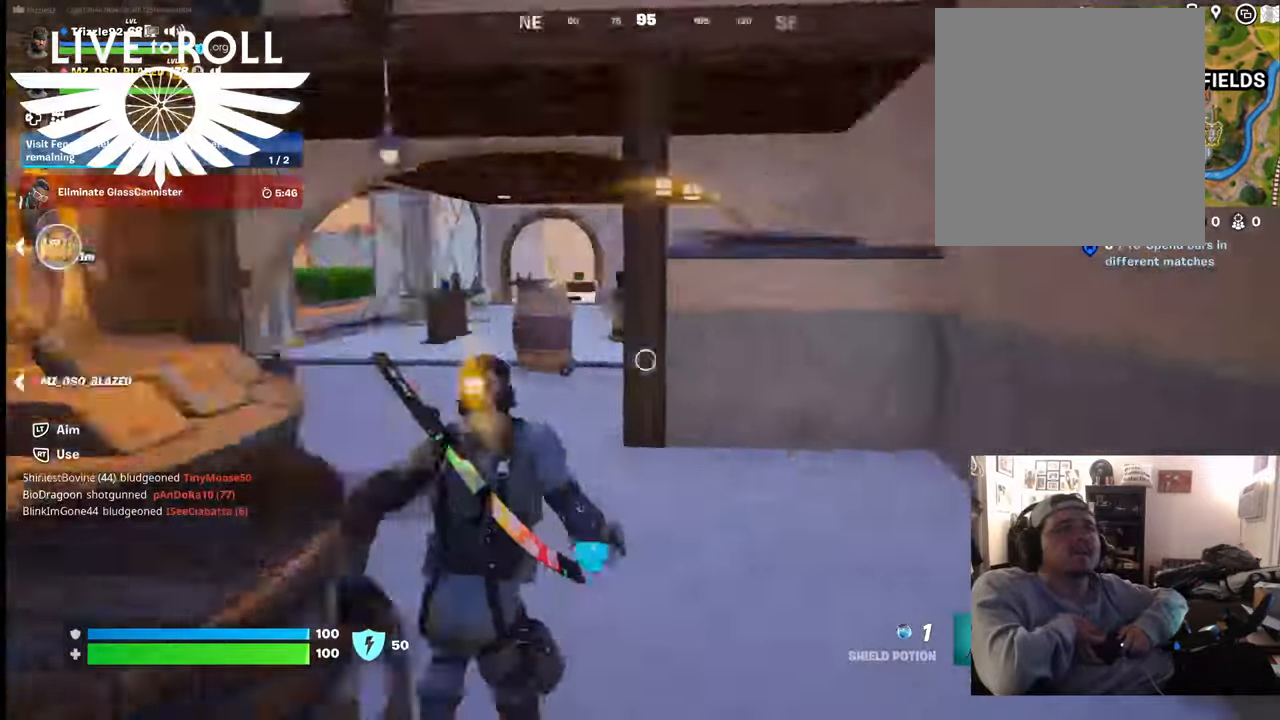
{"buttons": [], "left_stick": "up-left", "right_stick": "left", "events": [[134, "right_stick", "center"], [367, "left_stick", "up-left"], [467, "right_stick", "left"]]}
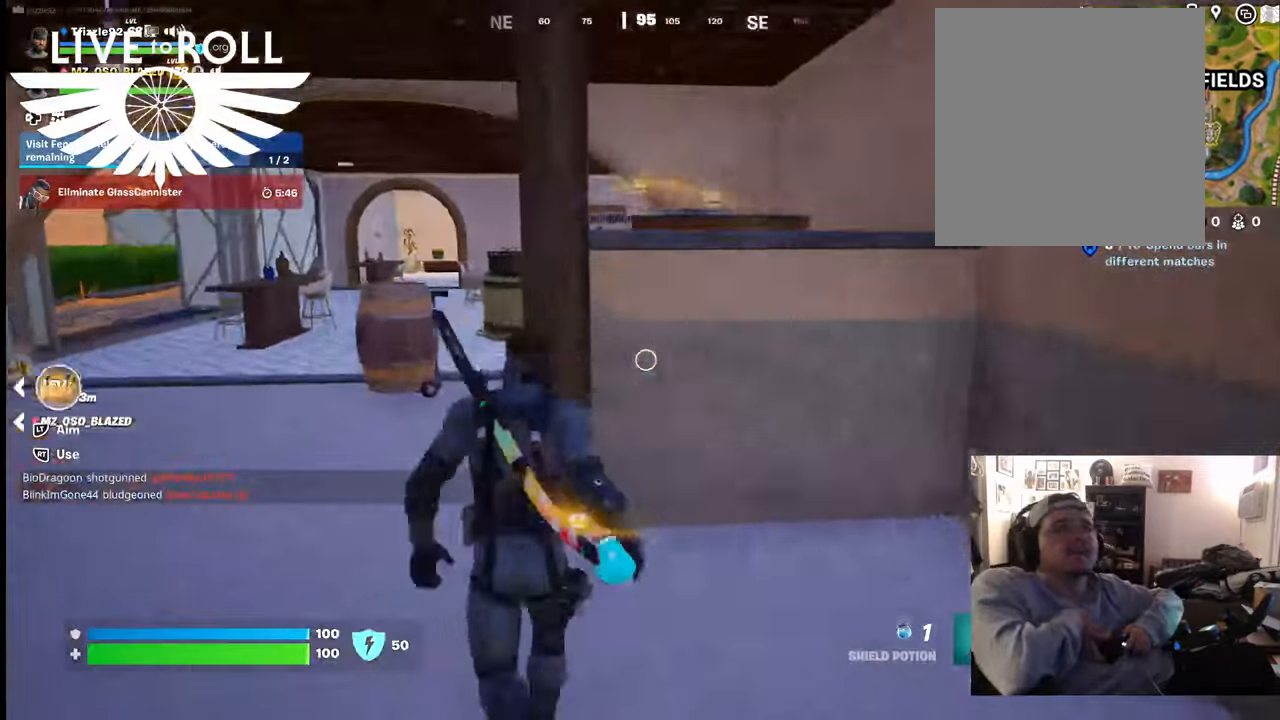
{"buttons": [], "left_stick": "up-left", "right_stick": "right", "events": [[134, "right_stick", "center"], [300, "right_stick", "right"]]}
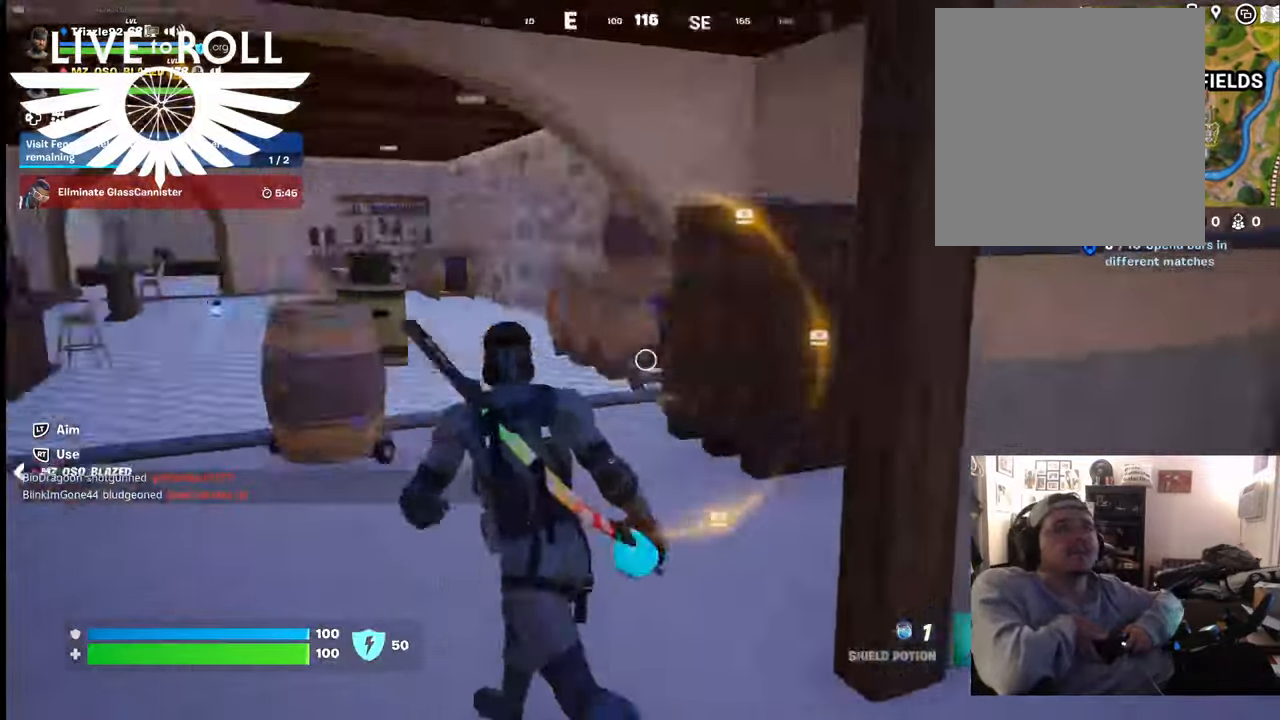
{"buttons": [], "left_stick": "up-left", "right_stick": "down-right", "events": [[267, "right_stick", "down-right"]]}
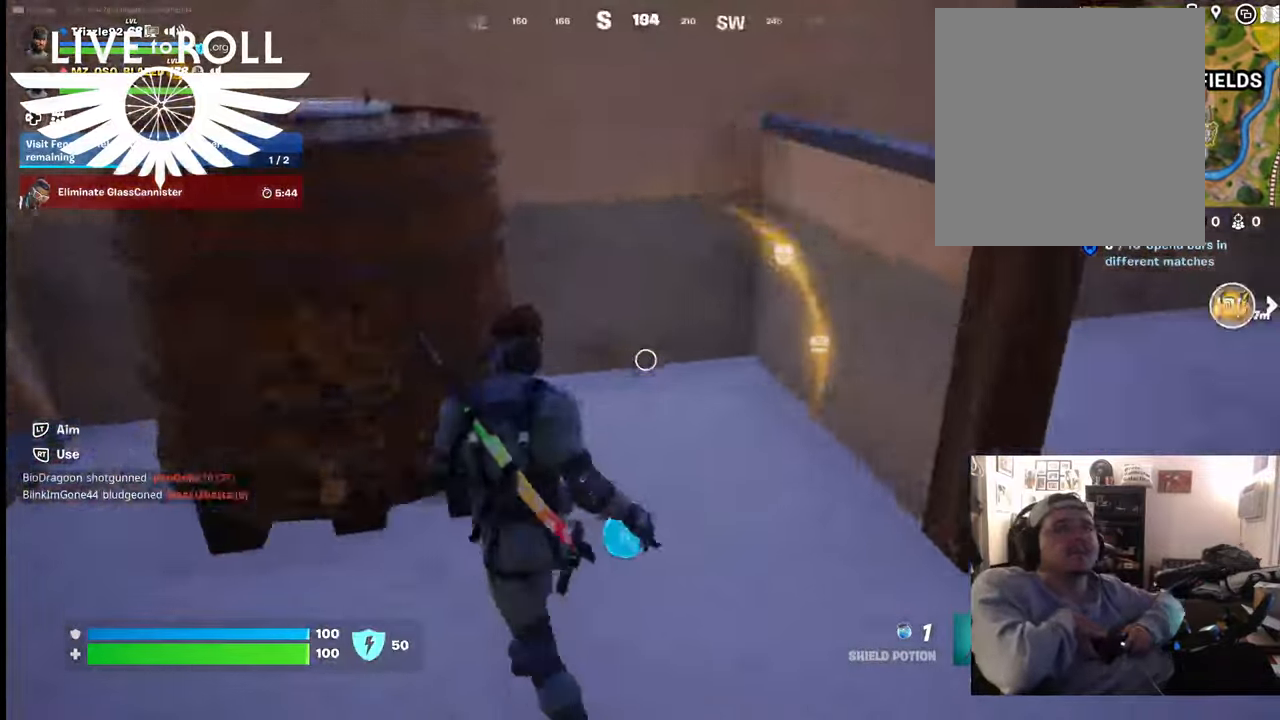
{"buttons": [], "left_stick": "down-left", "right_stick": "up-left", "events": [[67, "left_stick", "up"], [67, "right_stick", "left"], [167, "left_stick", "center"], [234, "left_stick", "left"], [434, "left_stick", "down-left"], [500, "right_stick", "up-left"]]}
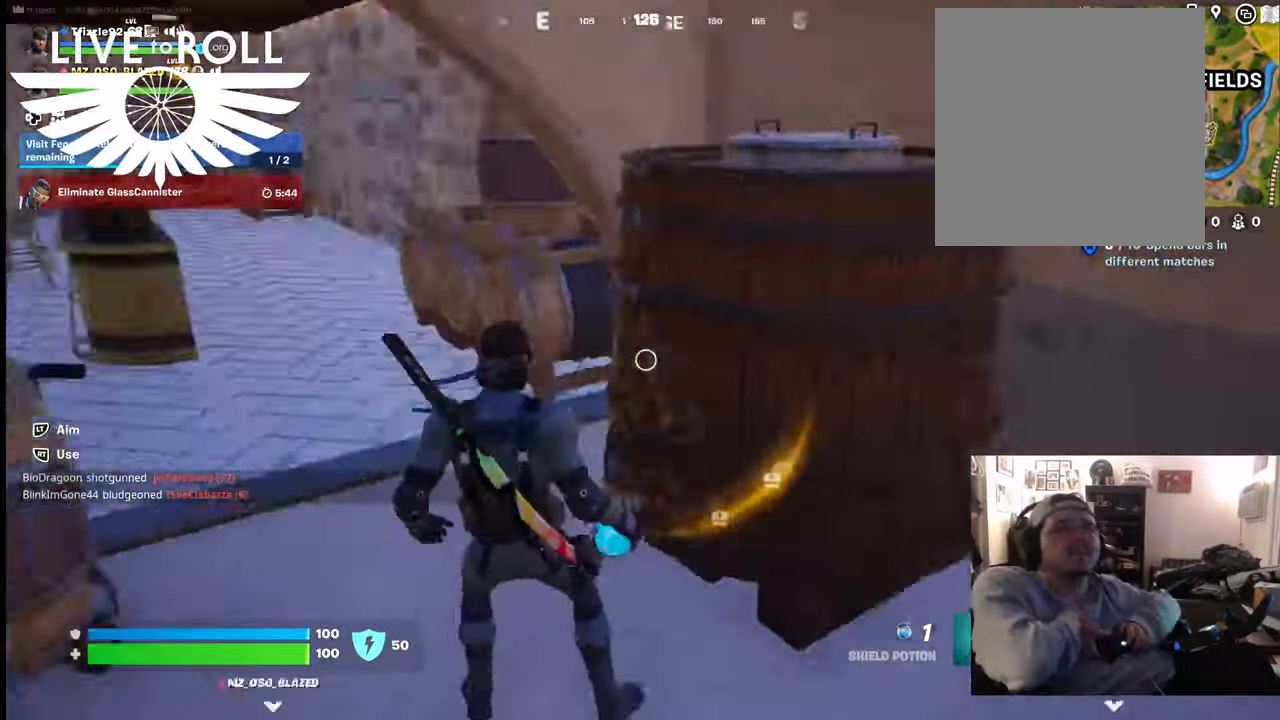
{"buttons": [], "left_stick": "down-left", "right_stick": "left", "events": [[167, "right_stick", "center"], [267, "right_stick", "left"]]}
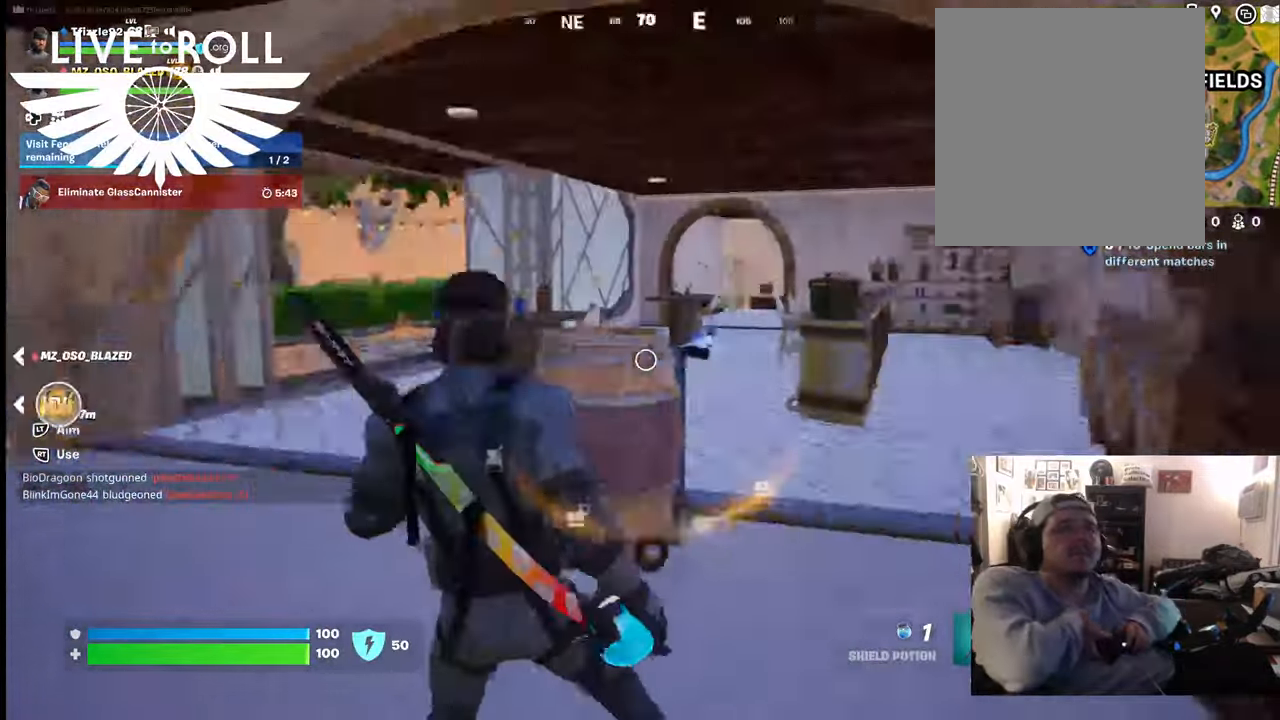
{"buttons": [], "left_stick": "up", "right_stick": "left", "events": [[34, "left_stick", "center"], [200, "left_stick", "up"]]}
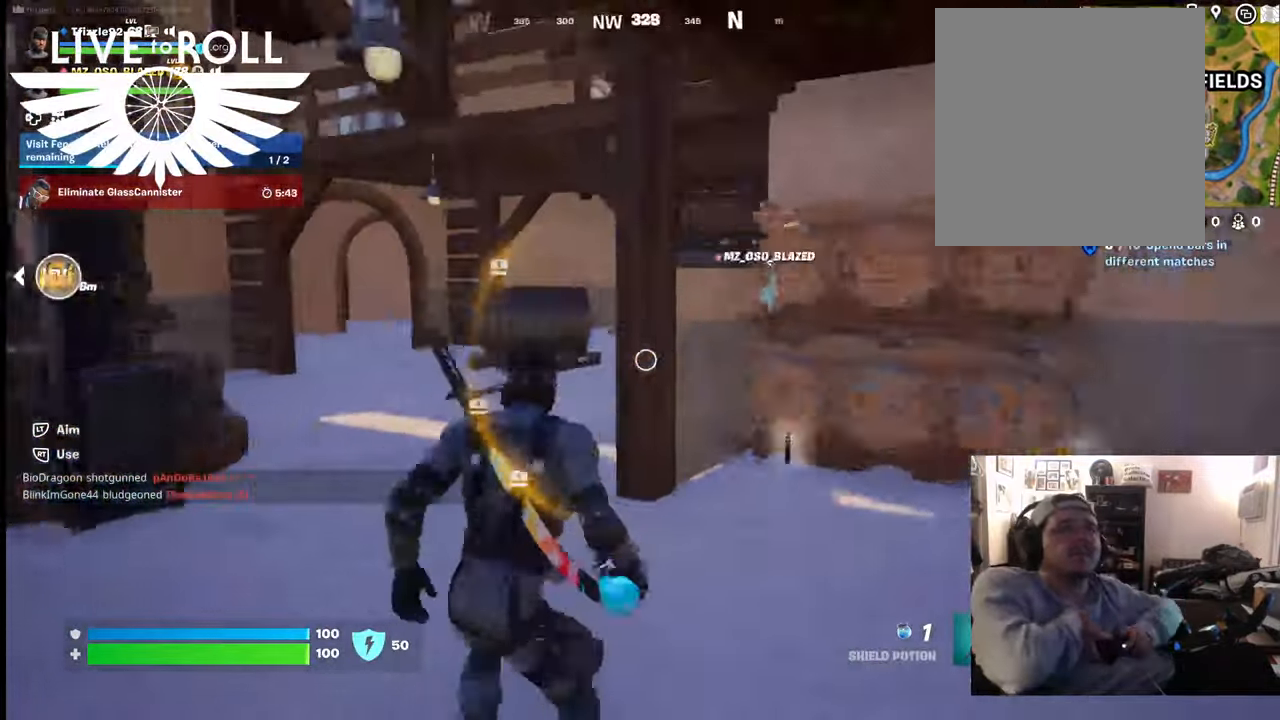
{"buttons": [], "left_stick": "center", "right_stick": "left", "events": [[67, "right_stick", "center"], [200, "left_stick", "center"], [300, "right_stick", "left"]]}
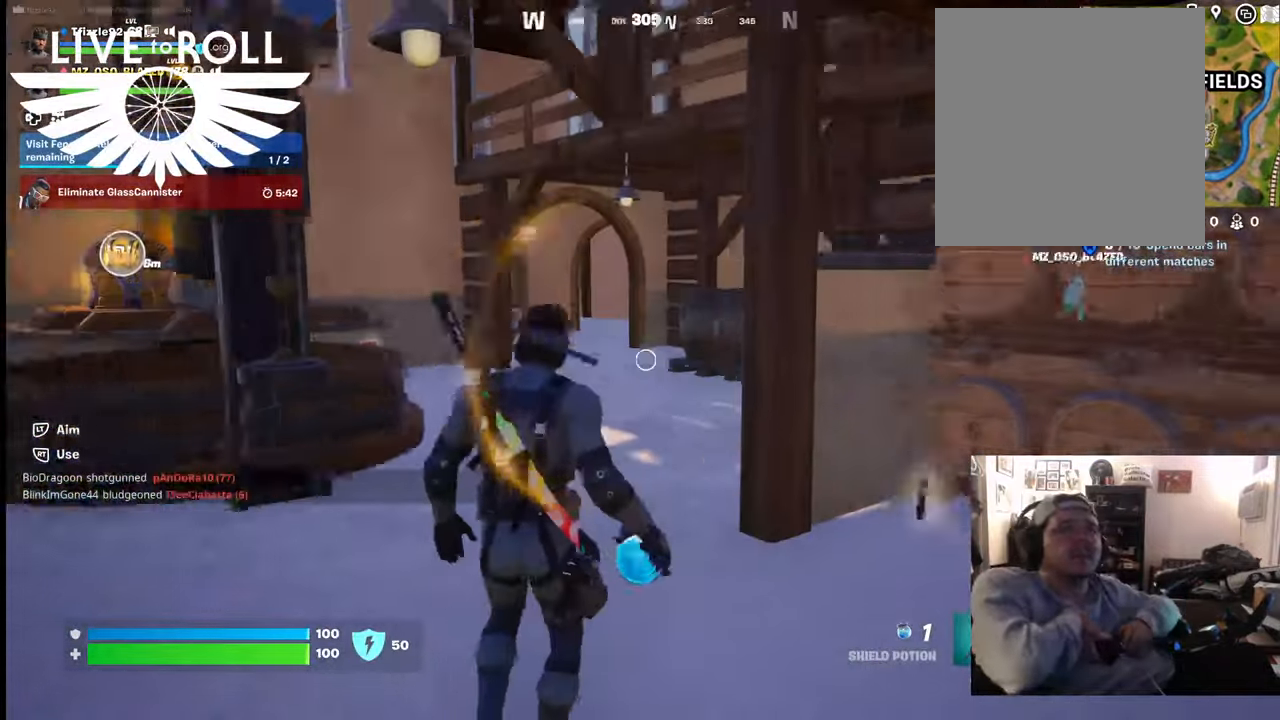
{"buttons": [], "left_stick": "center", "right_stick": "center", "events": [[67, "right_stick", "center"]]}
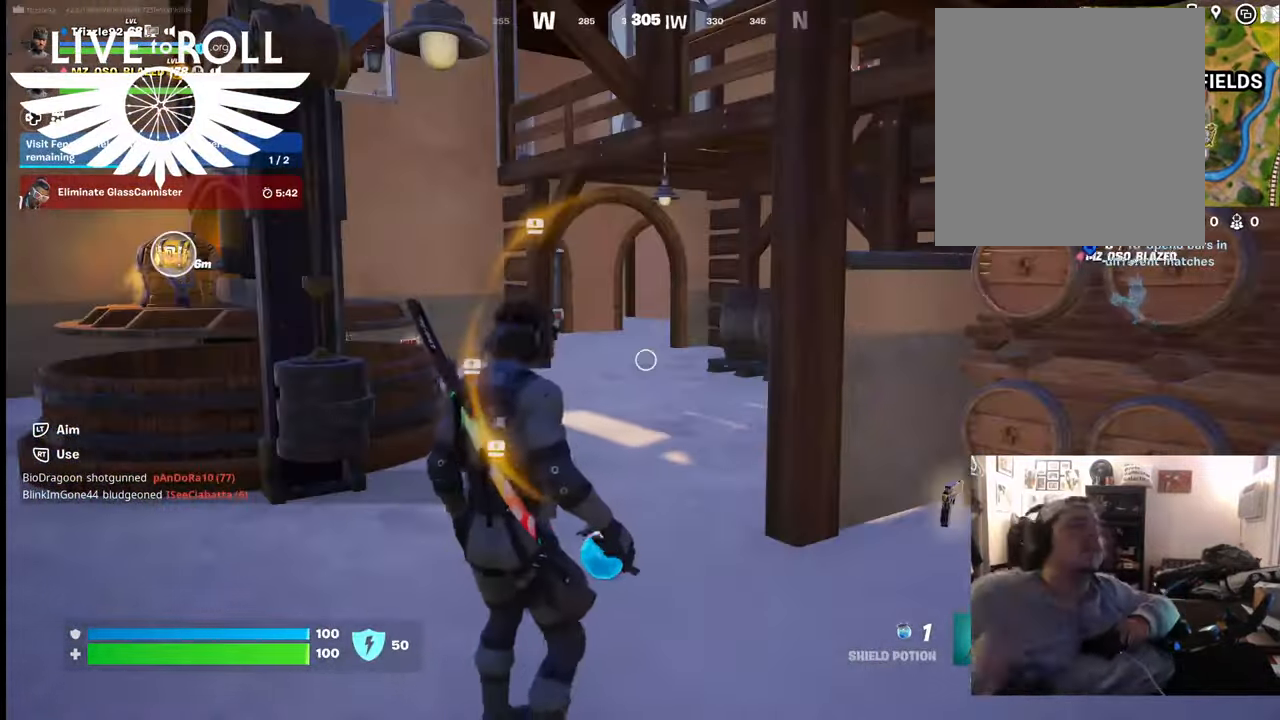
{"buttons": [], "left_stick": "center", "right_stick": "center", "events": []}
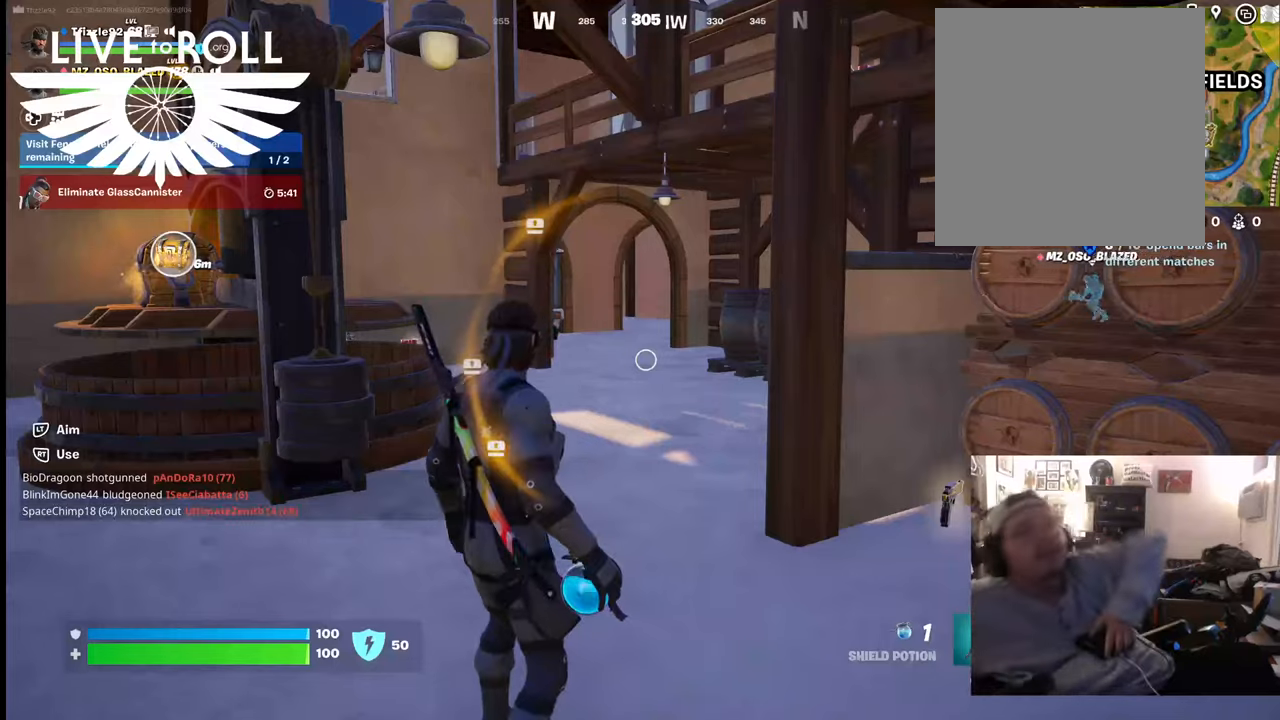
{"buttons": [], "left_stick": "center", "right_stick": "center", "events": []}
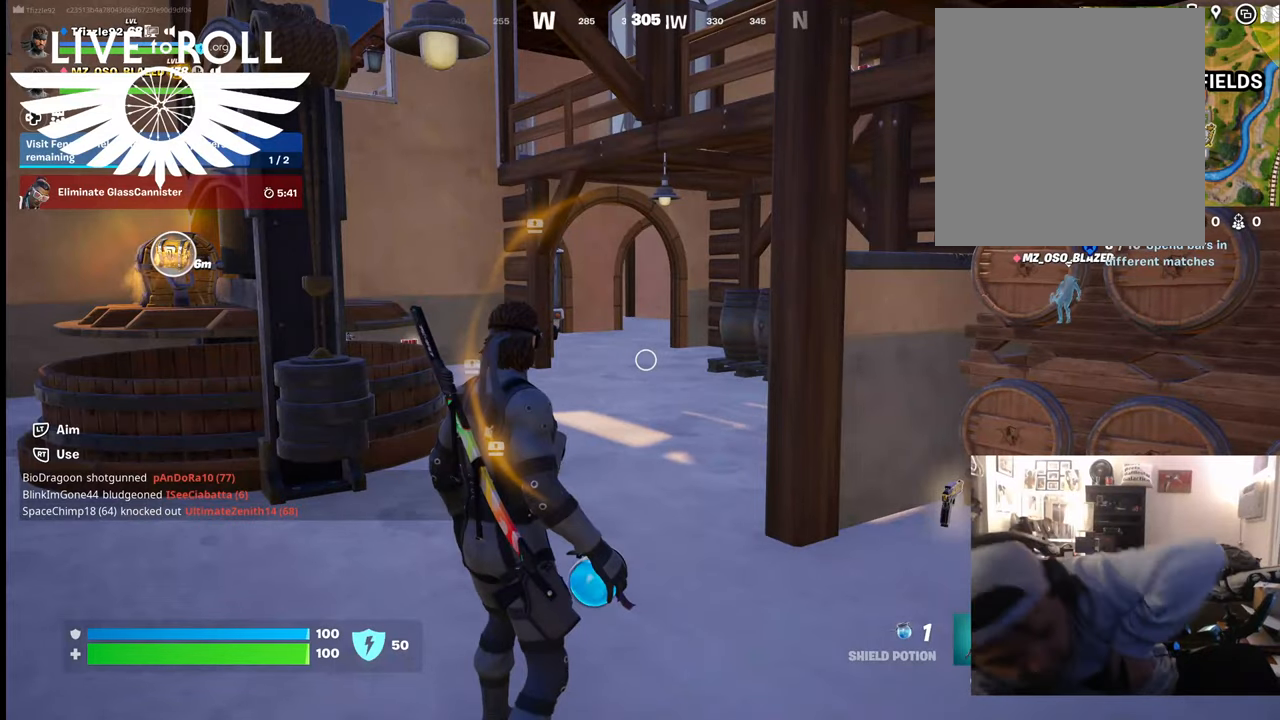
{"buttons": [], "left_stick": "center", "right_stick": "center", "events": []}
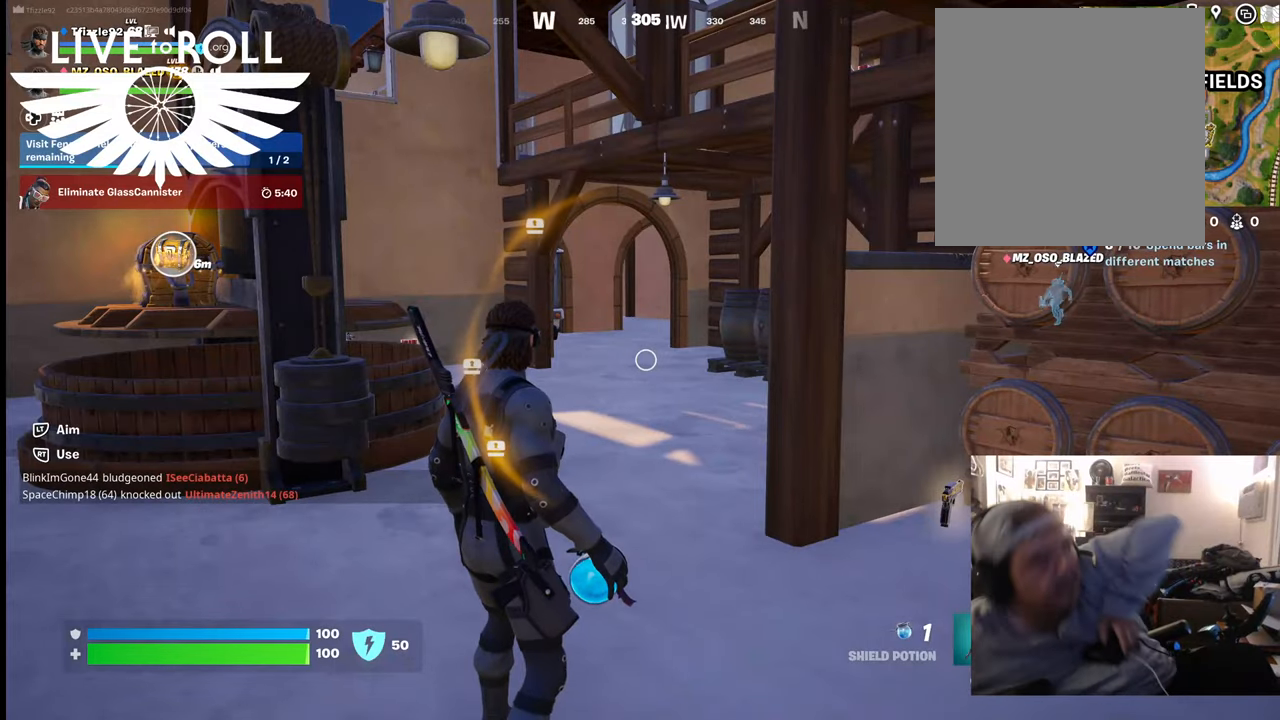
{"buttons": [], "left_stick": "center", "right_stick": "center", "events": []}
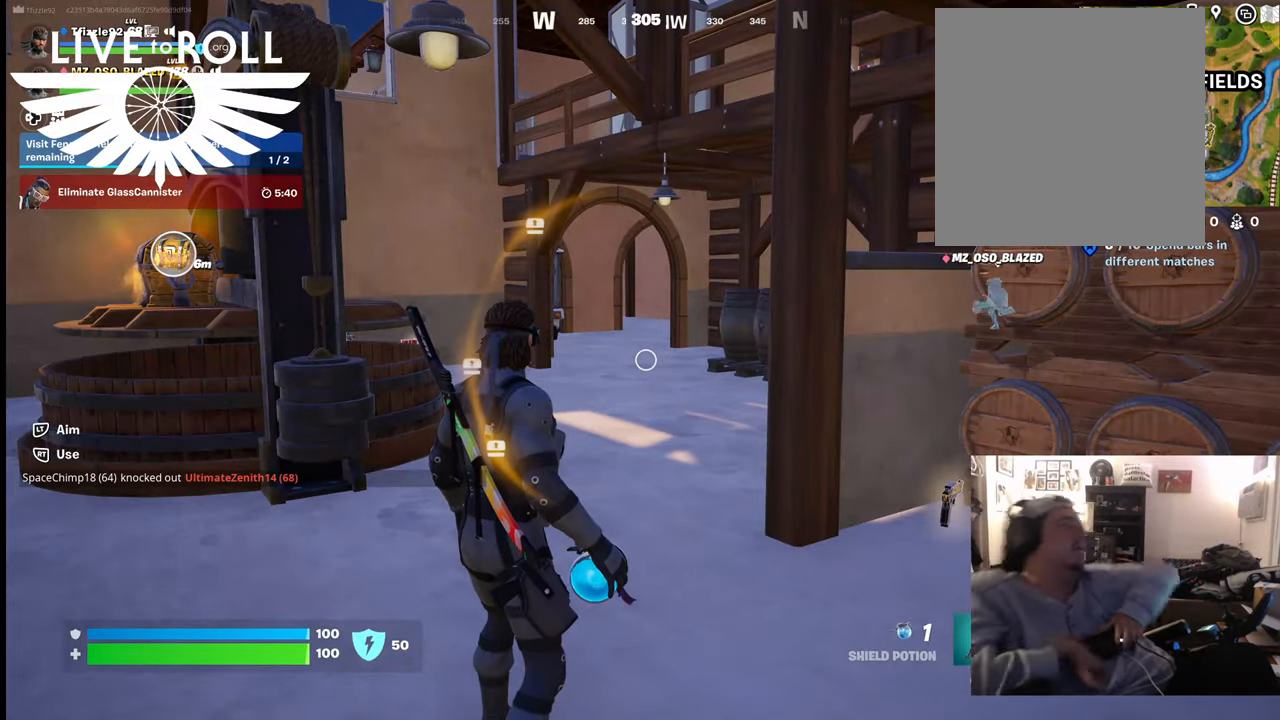
{"buttons": [], "left_stick": "center", "right_stick": "center", "events": []}